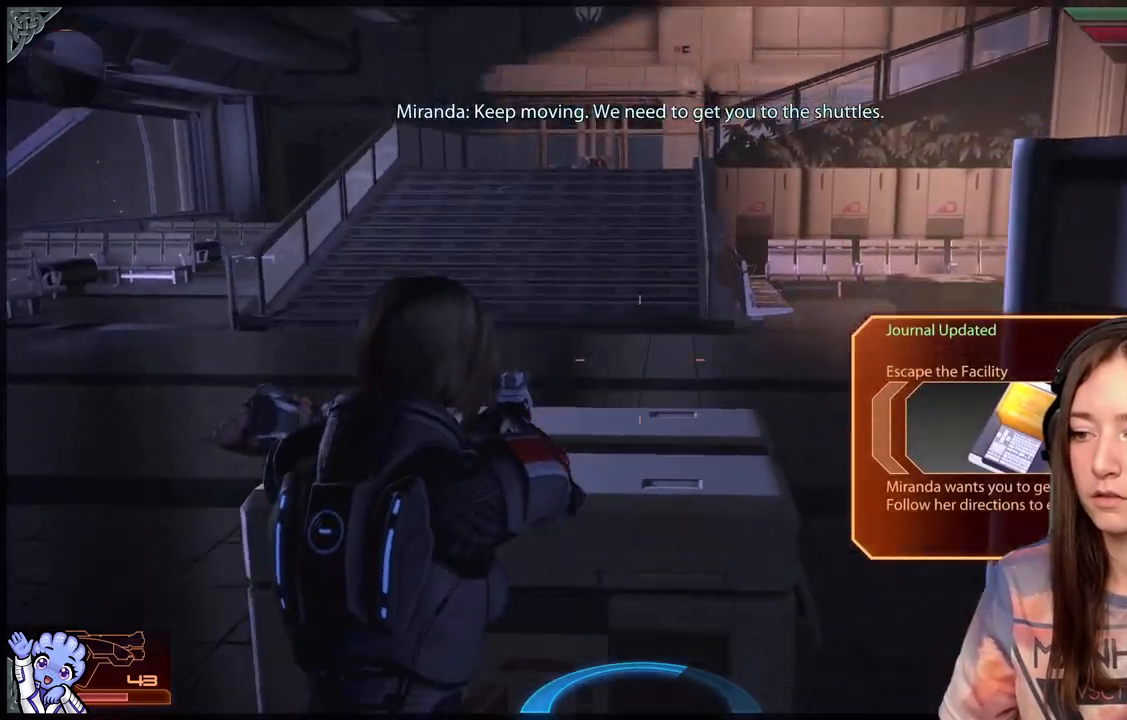
Gameplay with a controller (Xbox layout); each line is a JSON object with the inputs held at the frame after it. "events" lists button and stick changes between this image and that frame as [ms after this image, input, new state], when the widget could be followed in between.
{"buttons": [], "left_stick": "down-left", "right_stick": "center", "events": [[17, "left_stick", "down"], [117, "right_stick", "center"], [400, "left_stick", "down-left"]]}
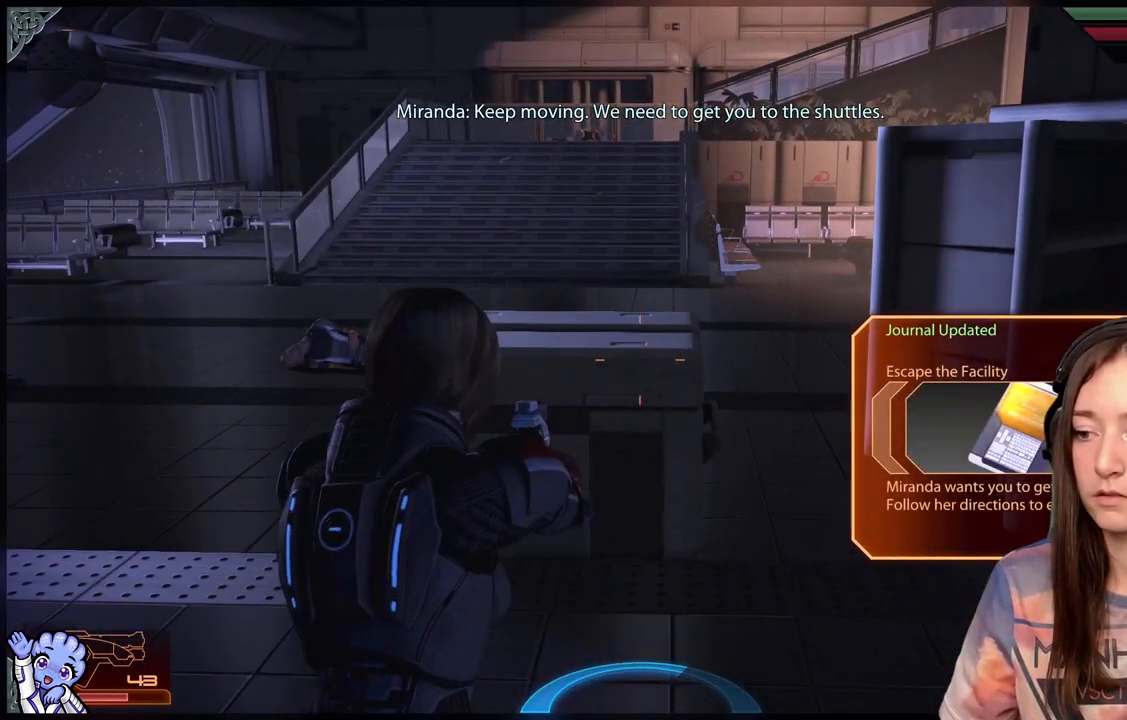
{"buttons": [], "left_stick": "up", "right_stick": "center", "events": [[67, "left_stick", "center"], [117, "left_stick", "up-right"], [267, "left_stick", "up"]]}
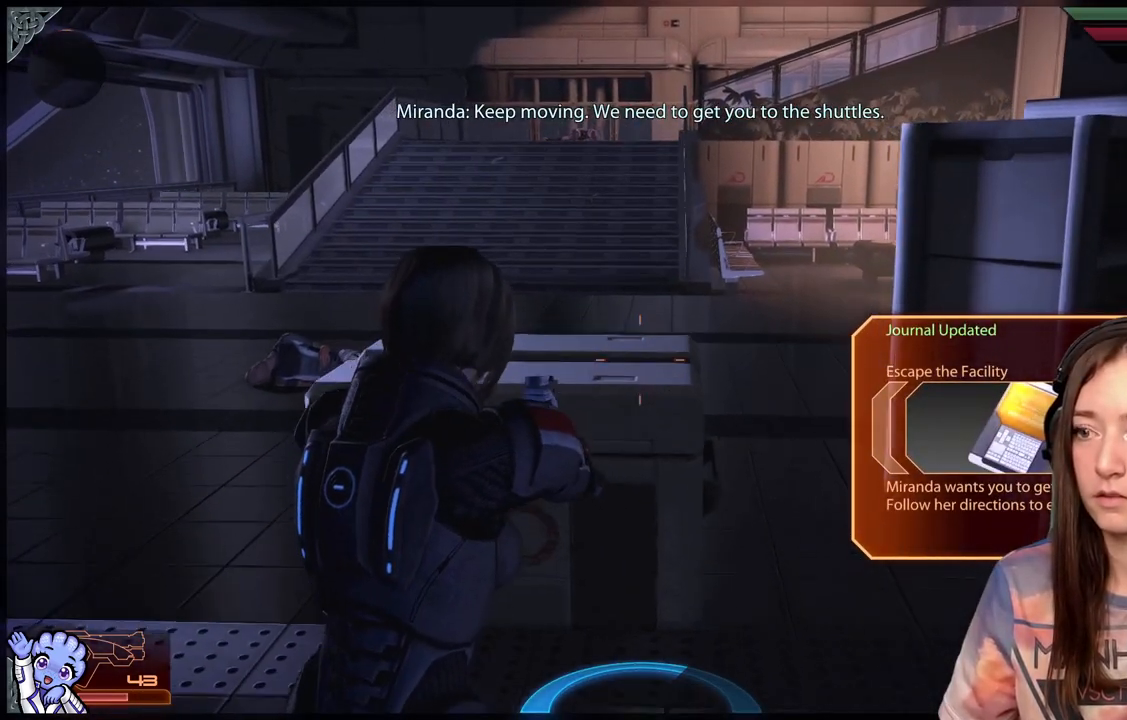
{"buttons": [], "left_stick": "down", "right_stick": "center", "events": [[367, "left_stick", "center"], [450, "left_stick", "down"]]}
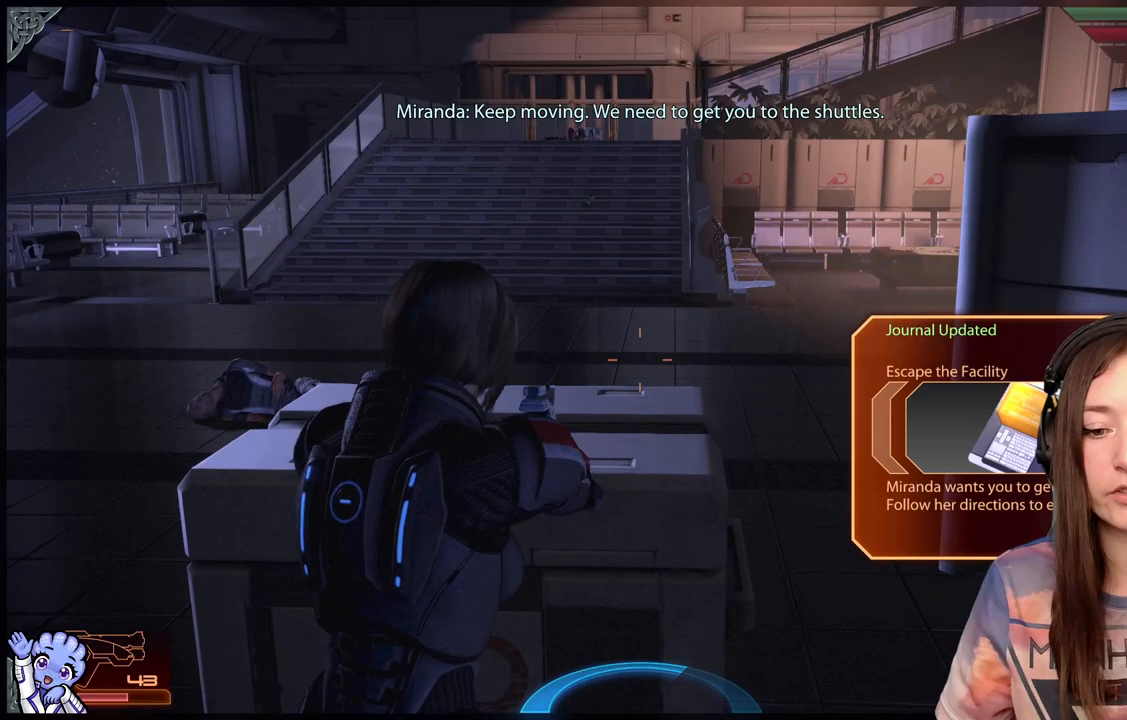
{"buttons": [], "left_stick": "down", "right_stick": "center", "events": []}
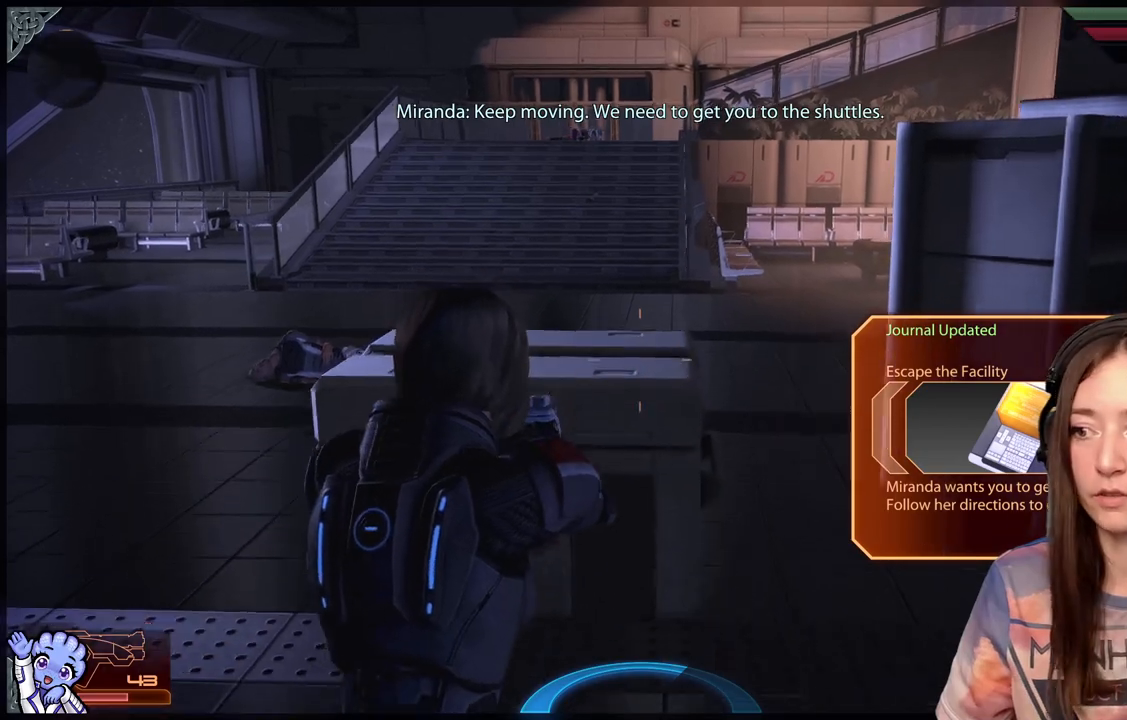
{"buttons": [], "left_stick": "down-left", "right_stick": "center", "events": [[150, "right_stick", "right"], [200, "left_stick", "down-left"], [300, "right_stick", "center"]]}
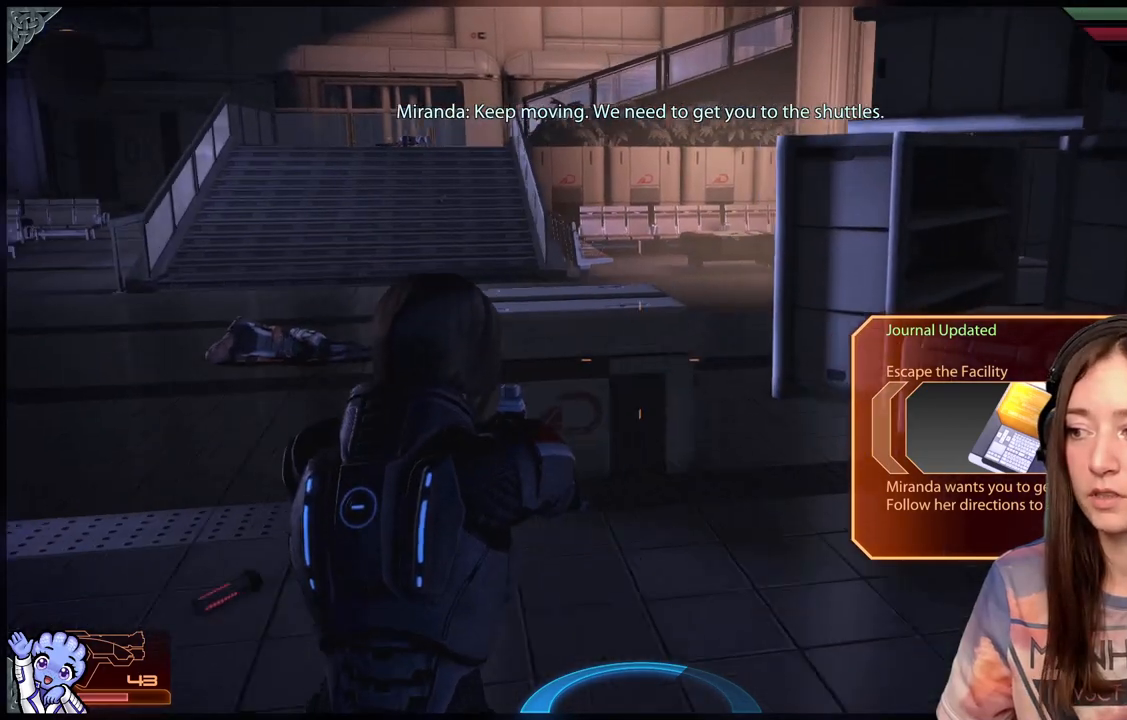
{"buttons": [], "left_stick": "center", "right_stick": "center", "events": [[200, "left_stick", "center"]]}
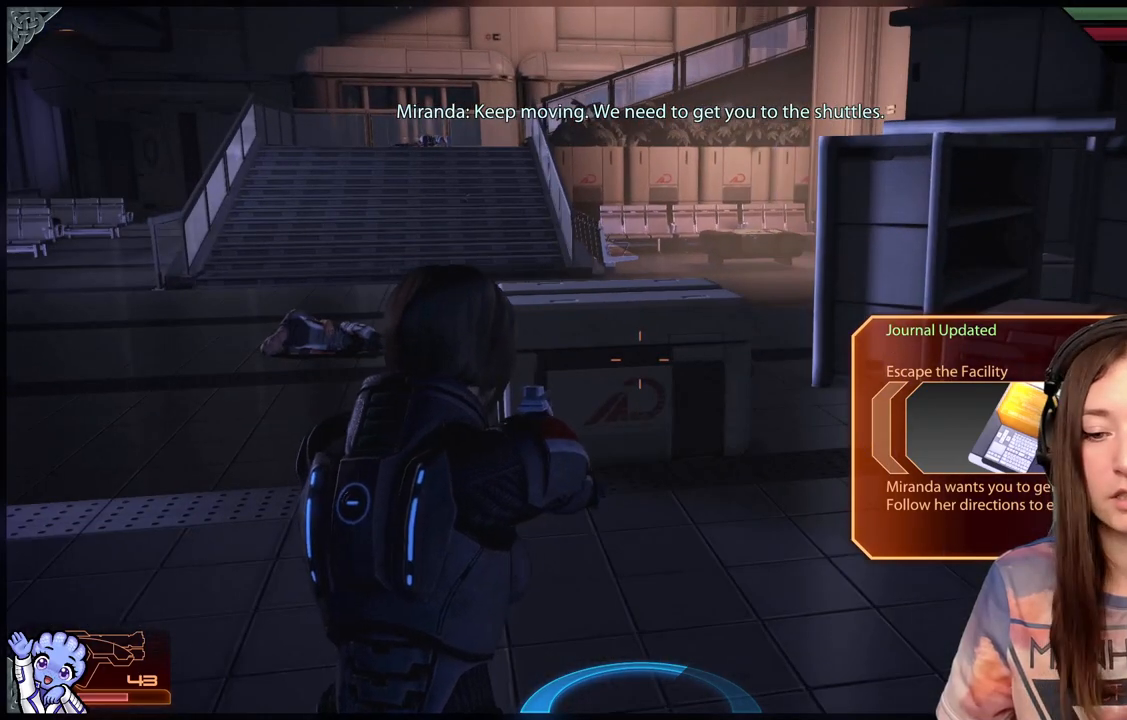
{"buttons": [], "left_stick": "down-left", "right_stick": "center", "events": [[217, "left_stick", "down"], [267, "left_stick", "down-left"]]}
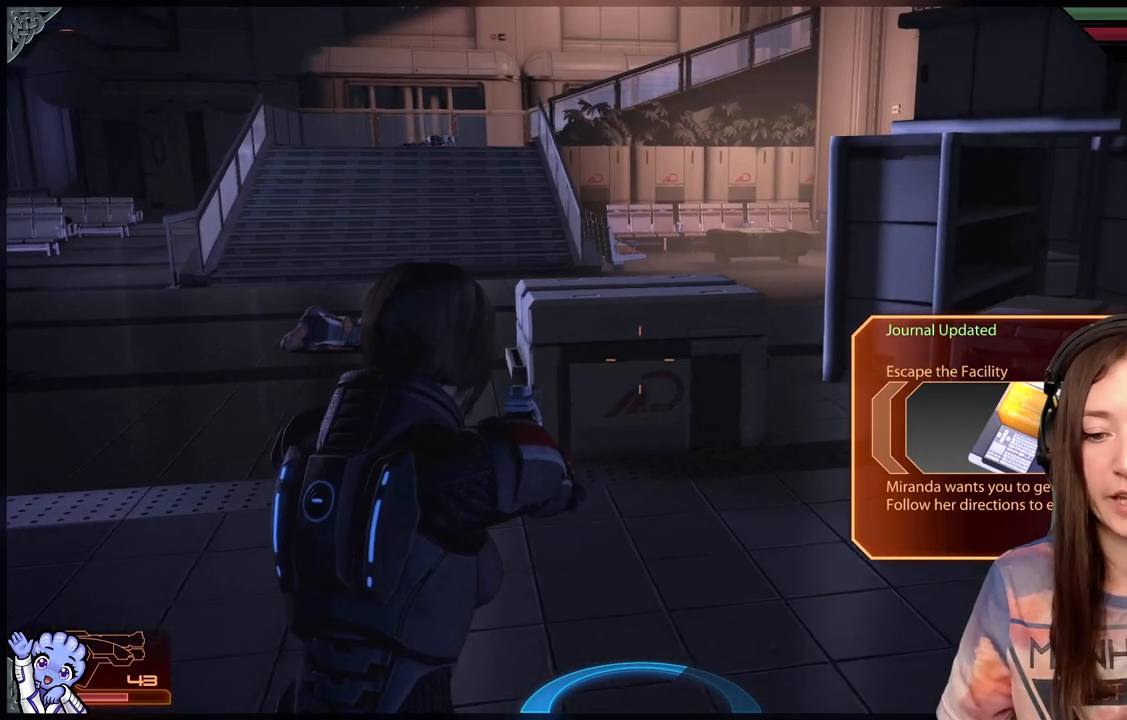
{"buttons": [], "left_stick": "left", "right_stick": "center", "events": [[417, "left_stick", "left"]]}
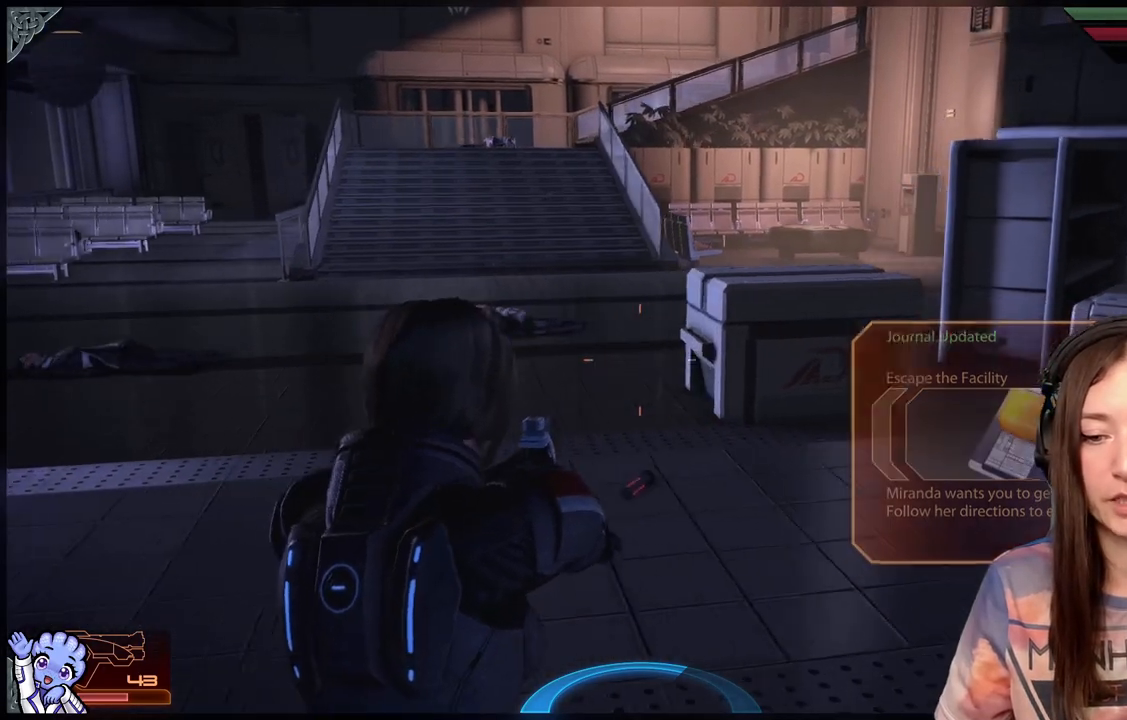
{"buttons": [], "left_stick": "center", "right_stick": "center", "events": [[417, "left_stick", "center"]]}
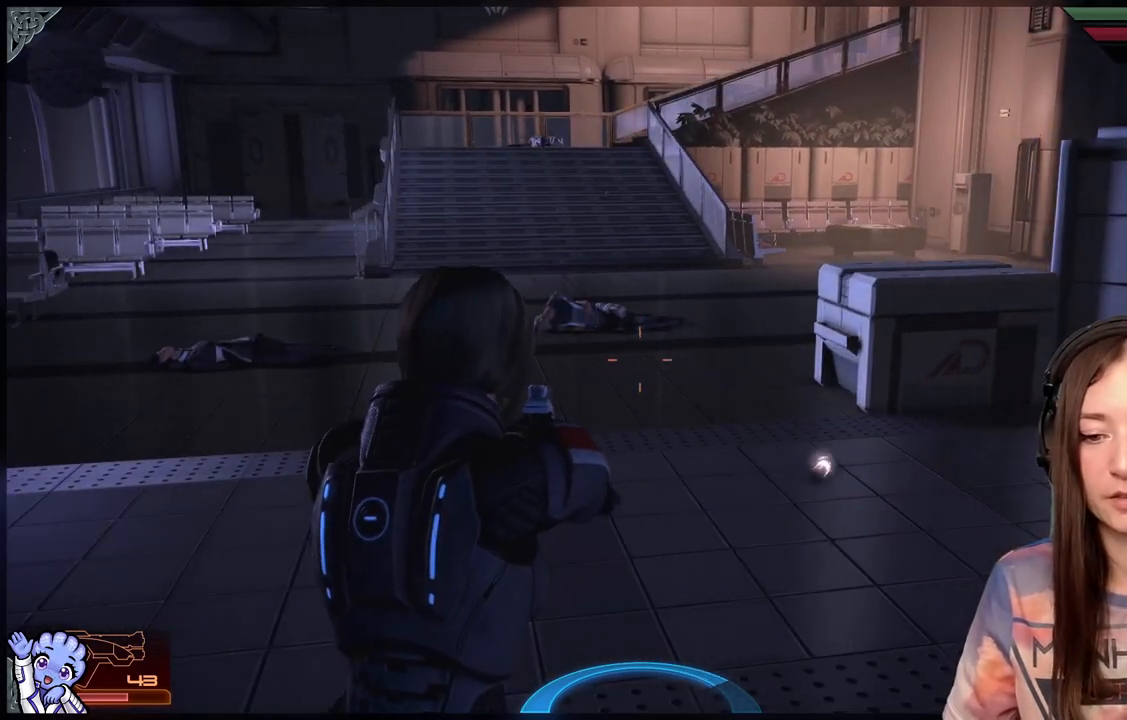
{"buttons": [], "left_stick": "left", "right_stick": "center", "events": [[67, "left_stick", "down-left"], [417, "left_stick", "left"]]}
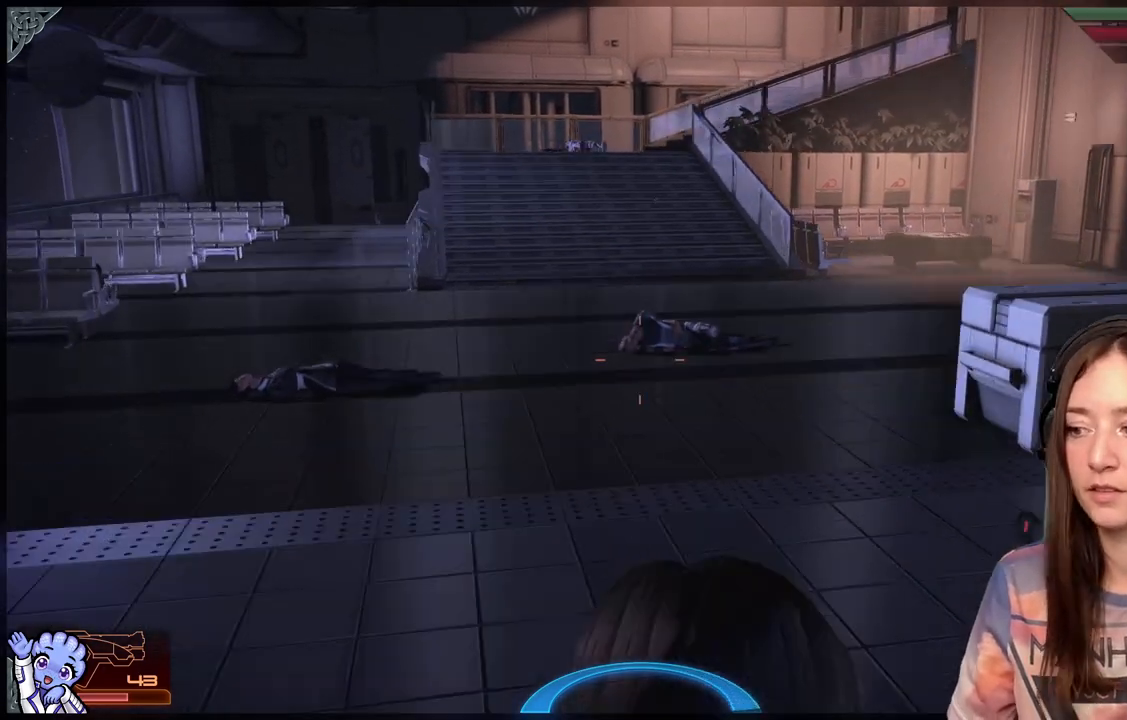
{"buttons": [], "left_stick": "up-right", "right_stick": "center", "events": [[117, "left_stick", "up-left"], [267, "left_stick", "up"], [467, "left_stick", "up-right"]]}
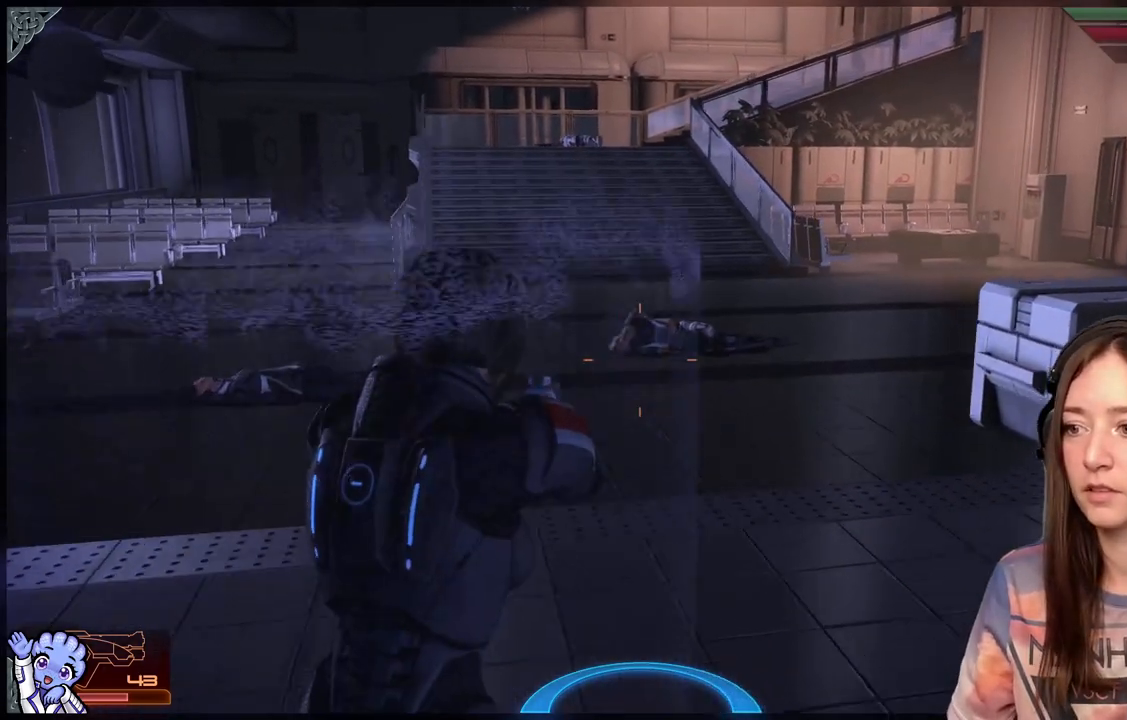
{"buttons": [], "left_stick": "up-right", "right_stick": "center", "events": [[267, "right_stick", "down-right"], [467, "right_stick", "center"]]}
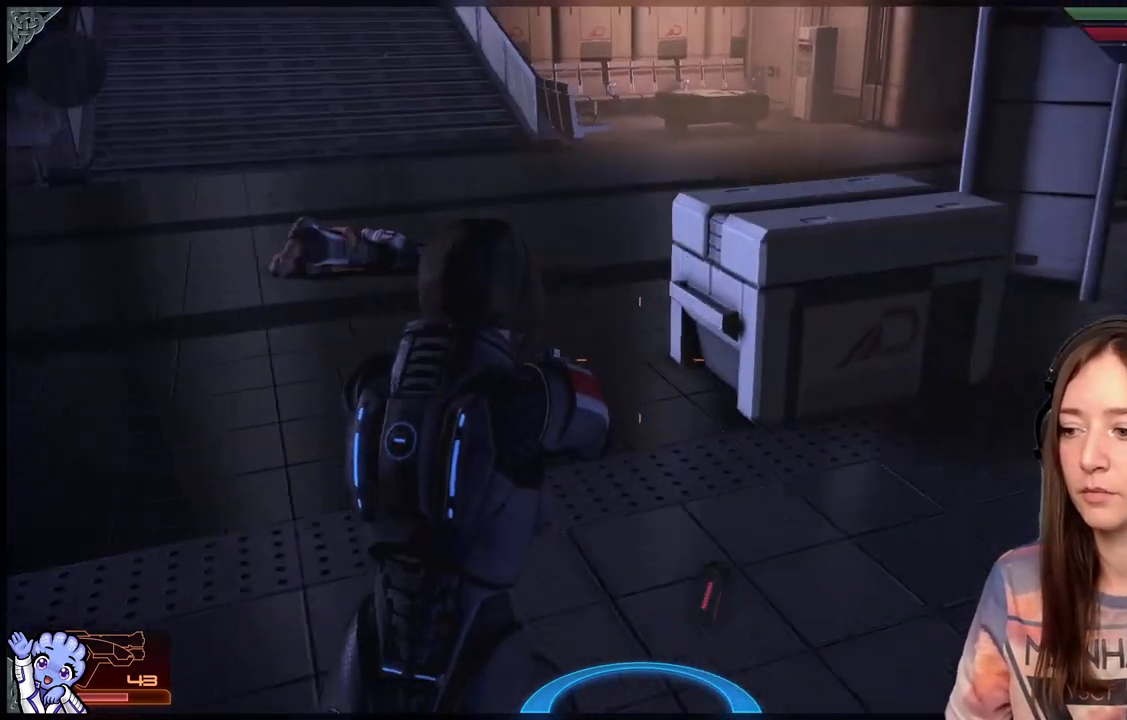
{"buttons": [], "left_stick": "up-left", "right_stick": "center", "events": [[417, "left_stick", "up-left"]]}
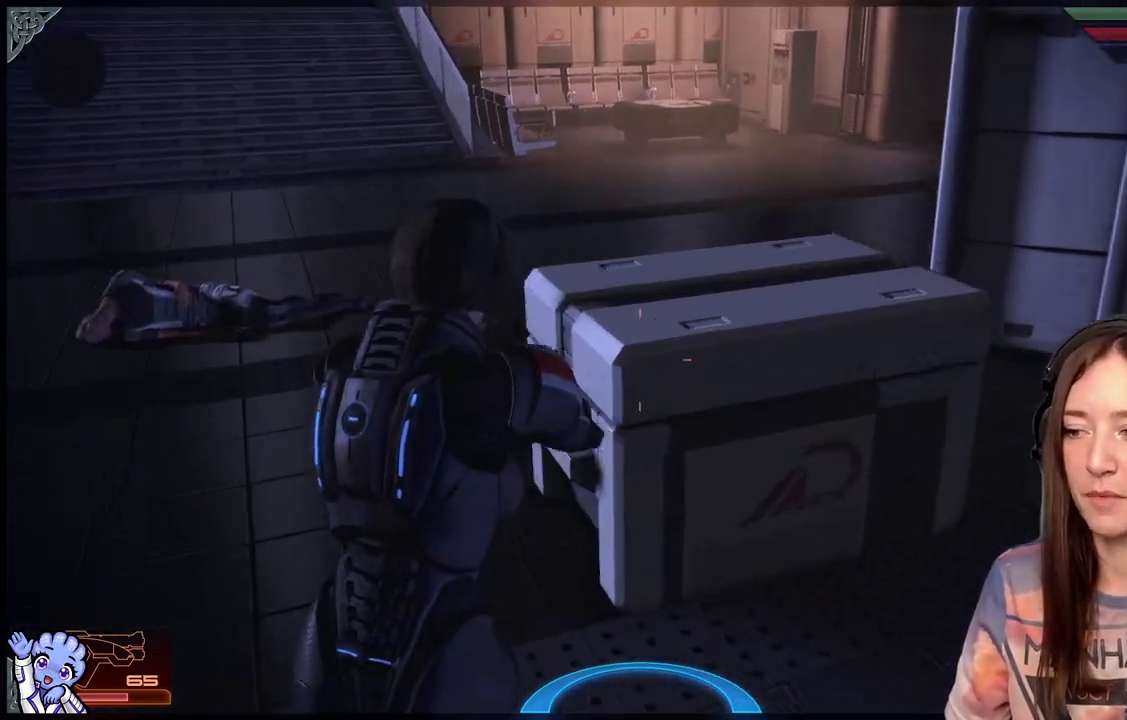
{"buttons": [], "left_stick": "down-left", "right_stick": "center", "events": [[67, "left_stick", "down-left"], [117, "right_stick", "left"], [217, "right_stick", "up-left"], [467, "right_stick", "center"]]}
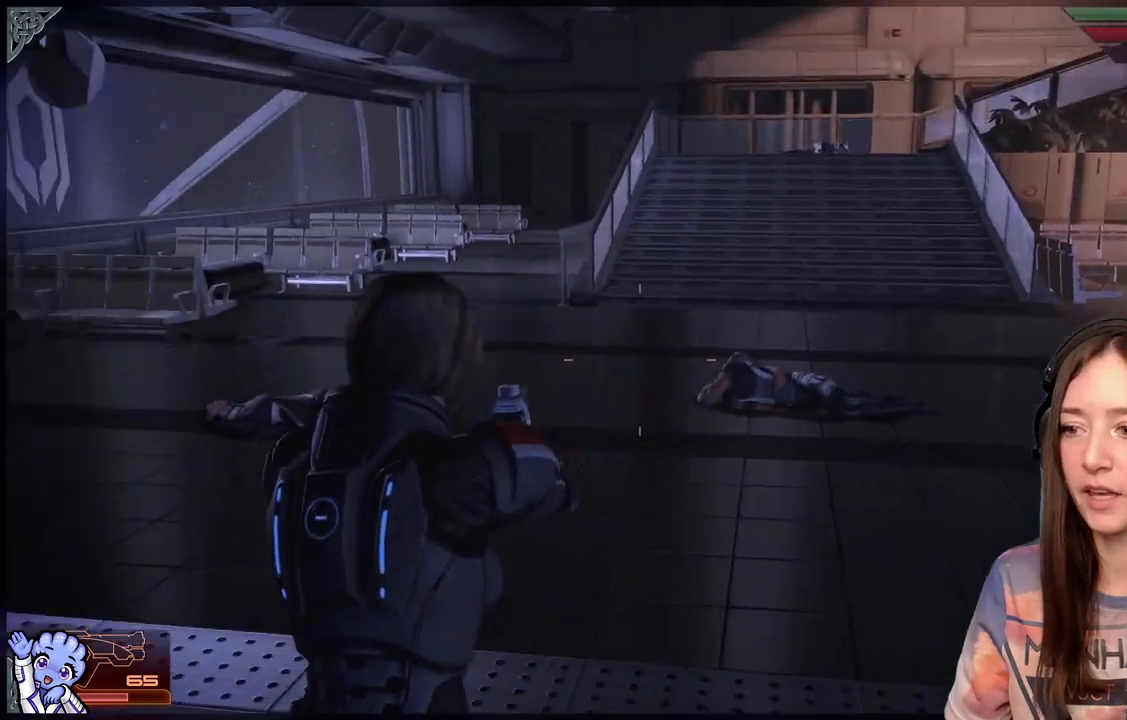
{"buttons": [], "left_stick": "up-right", "right_stick": "center", "events": [[17, "right_stick", "down-left"], [67, "left_stick", "left"], [217, "left_stick", "up"], [217, "right_stick", "left"], [317, "left_stick", "up-right"], [317, "right_stick", "center"]]}
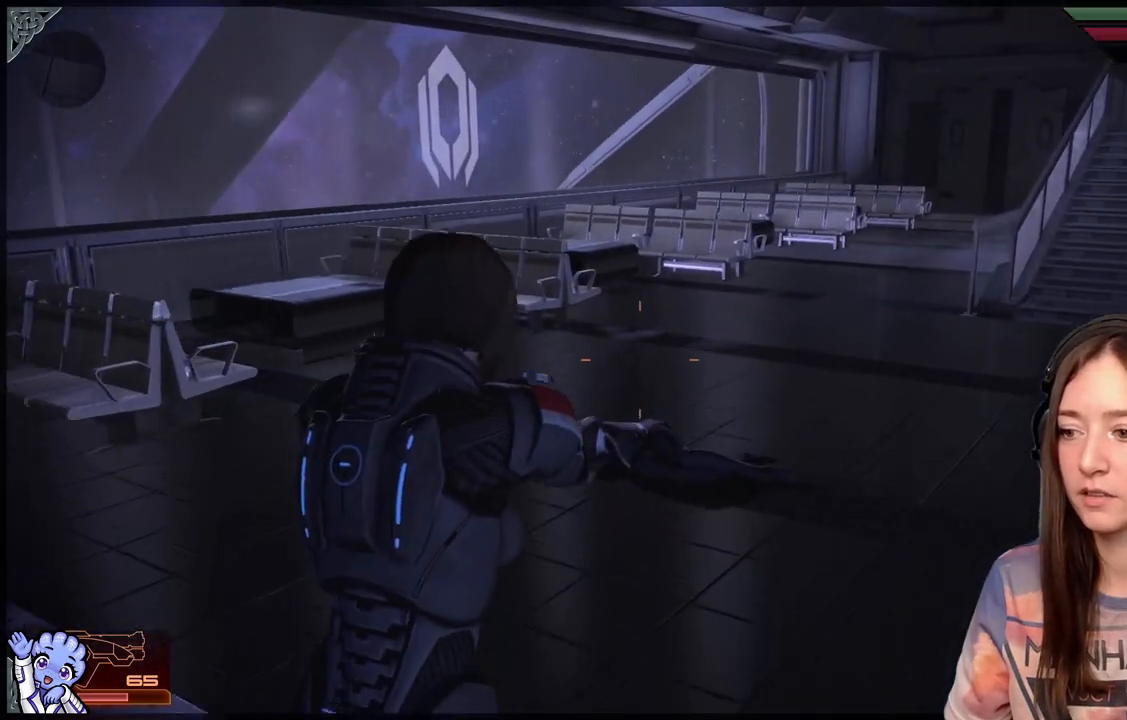
{"buttons": [], "left_stick": "up", "right_stick": "down-right", "events": [[117, "left_stick", "up"], [367, "right_stick", "down-right"]]}
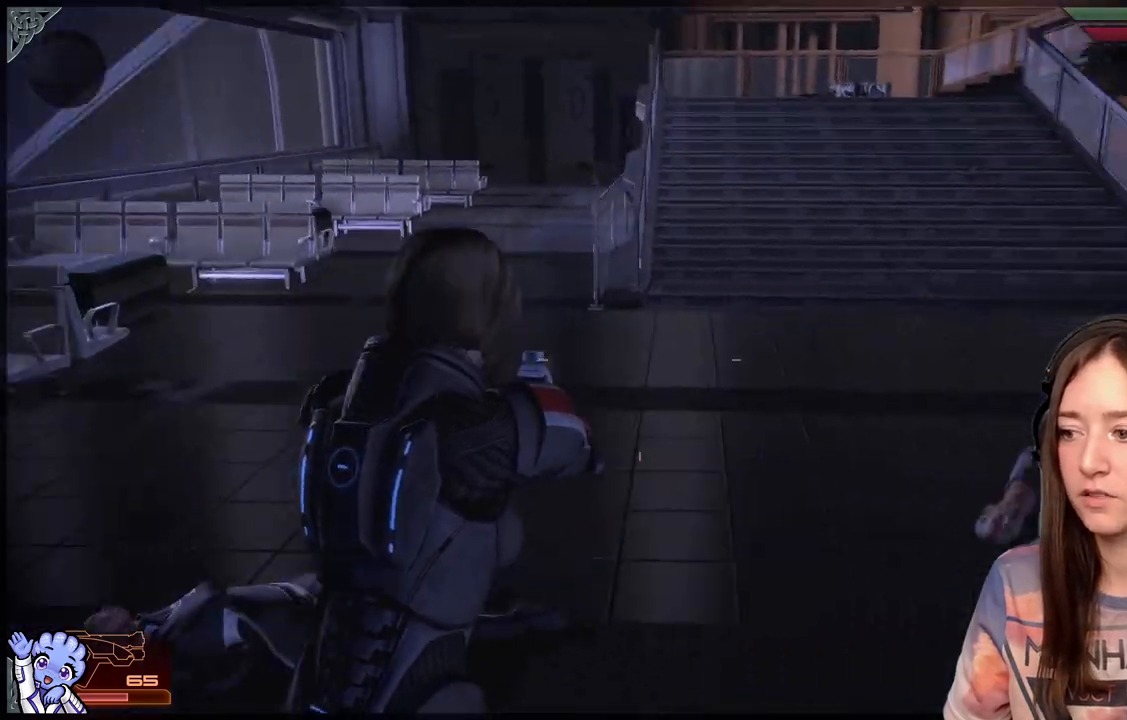
{"buttons": [], "left_stick": "up-right", "right_stick": "center", "events": [[167, "left_stick", "up-left"], [167, "right_stick", "right"], [317, "right_stick", "center"], [417, "left_stick", "up-right"]]}
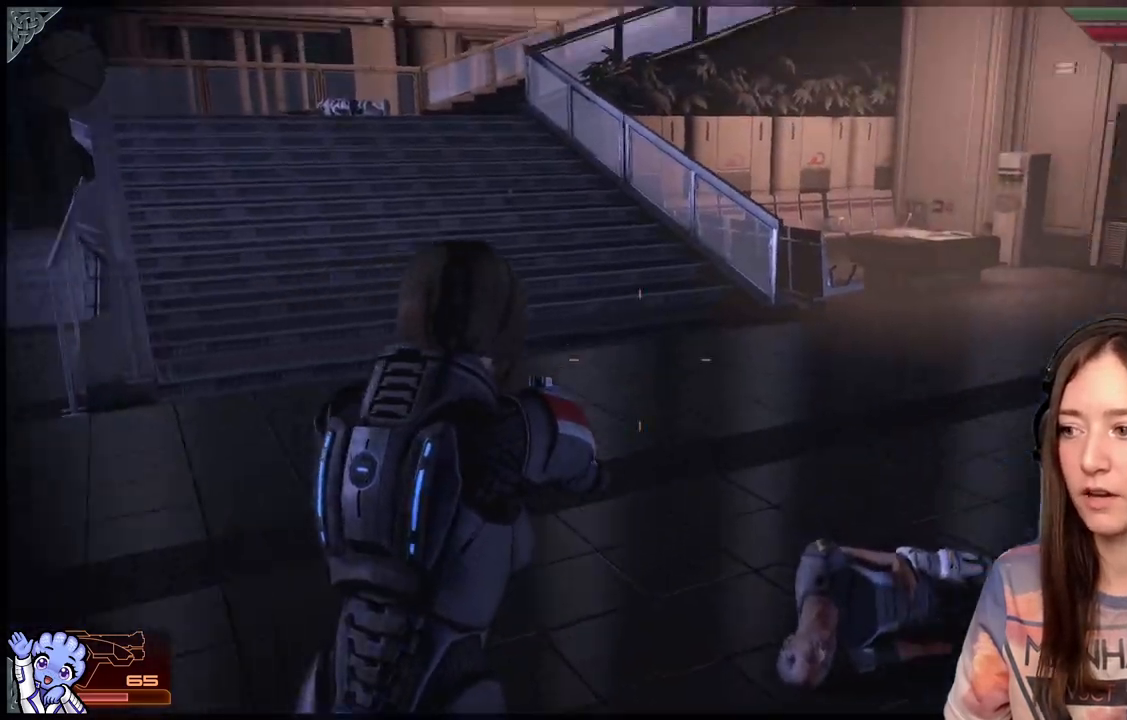
{"buttons": [], "left_stick": "up", "right_stick": "center", "events": [[17, "right_stick", "up-right"], [317, "left_stick", "up"], [317, "right_stick", "center"]]}
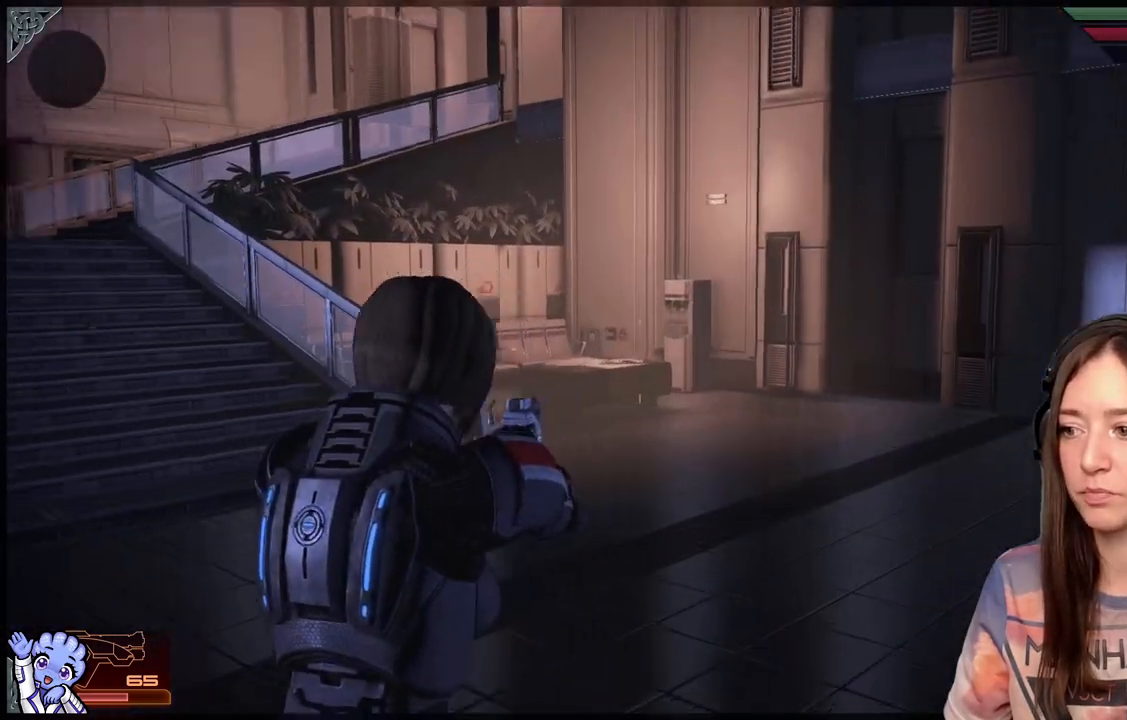
{"buttons": [], "left_stick": "left", "right_stick": "center", "events": [[17, "left_stick", "center"], [67, "left_stick", "down-left"], [67, "right_stick", "down-left"], [167, "right_stick", "left"], [300, "left_stick", "left"], [367, "right_stick", "center"]]}
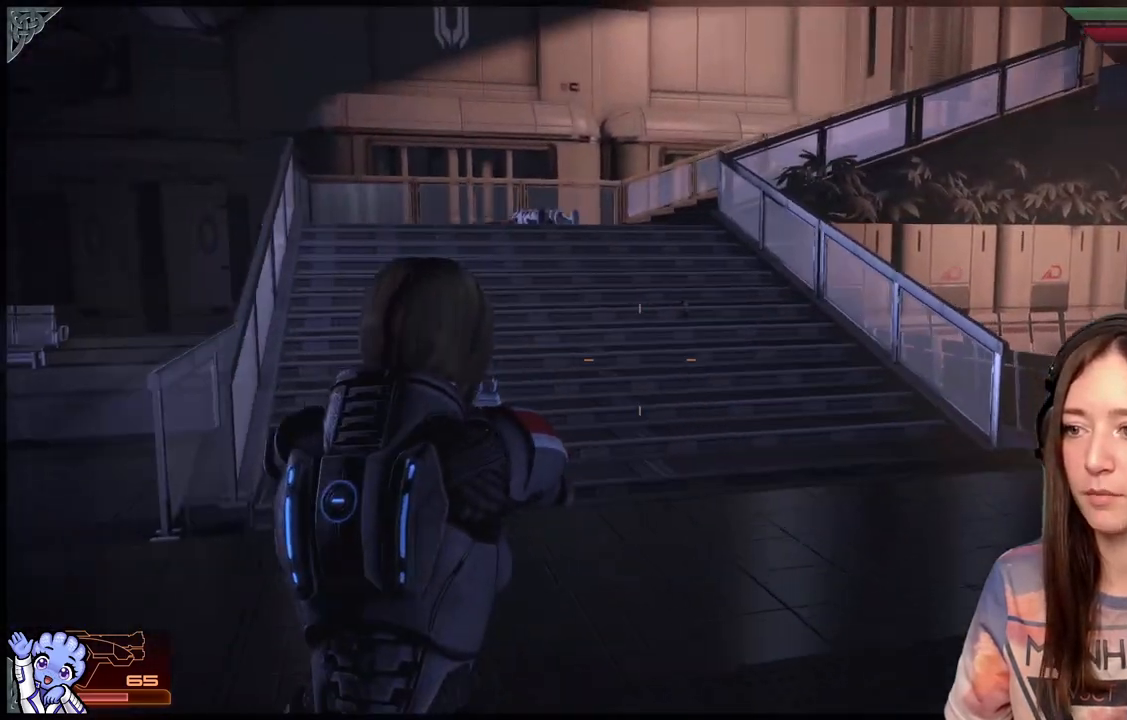
{"buttons": [], "left_stick": "up-left", "right_stick": "down-left", "events": [[317, "left_stick", "up-left"], [367, "right_stick", "down-left"]]}
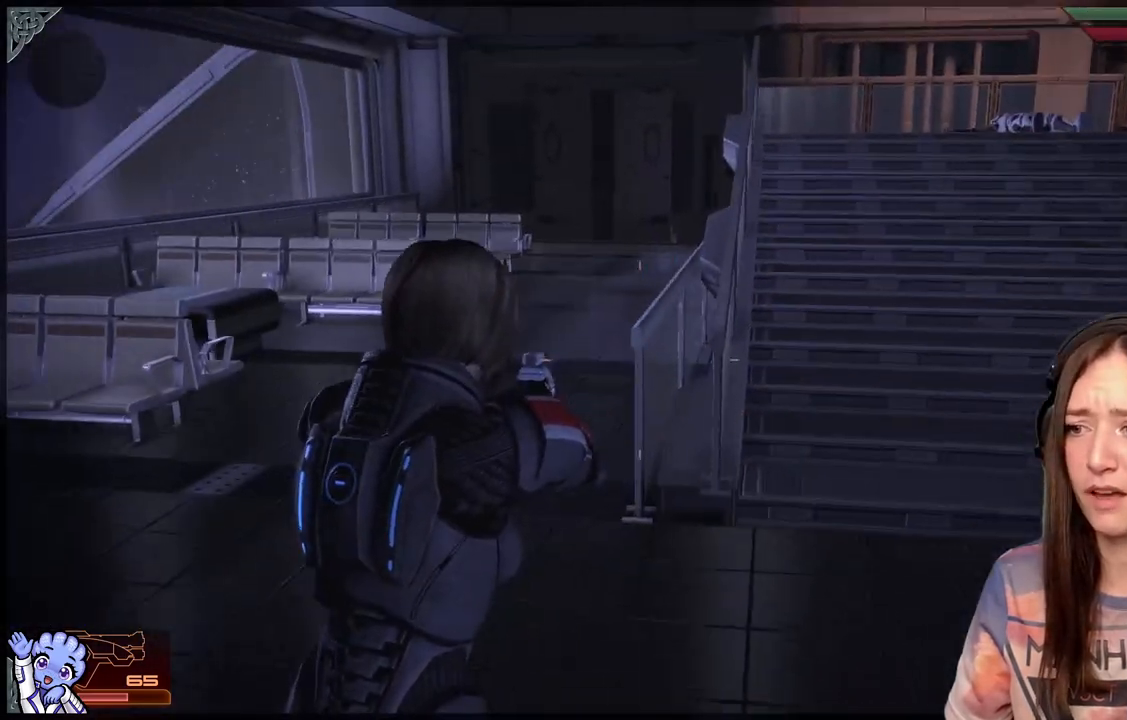
{"buttons": [], "left_stick": "up-left", "right_stick": "center", "events": [[117, "right_stick", "center"]]}
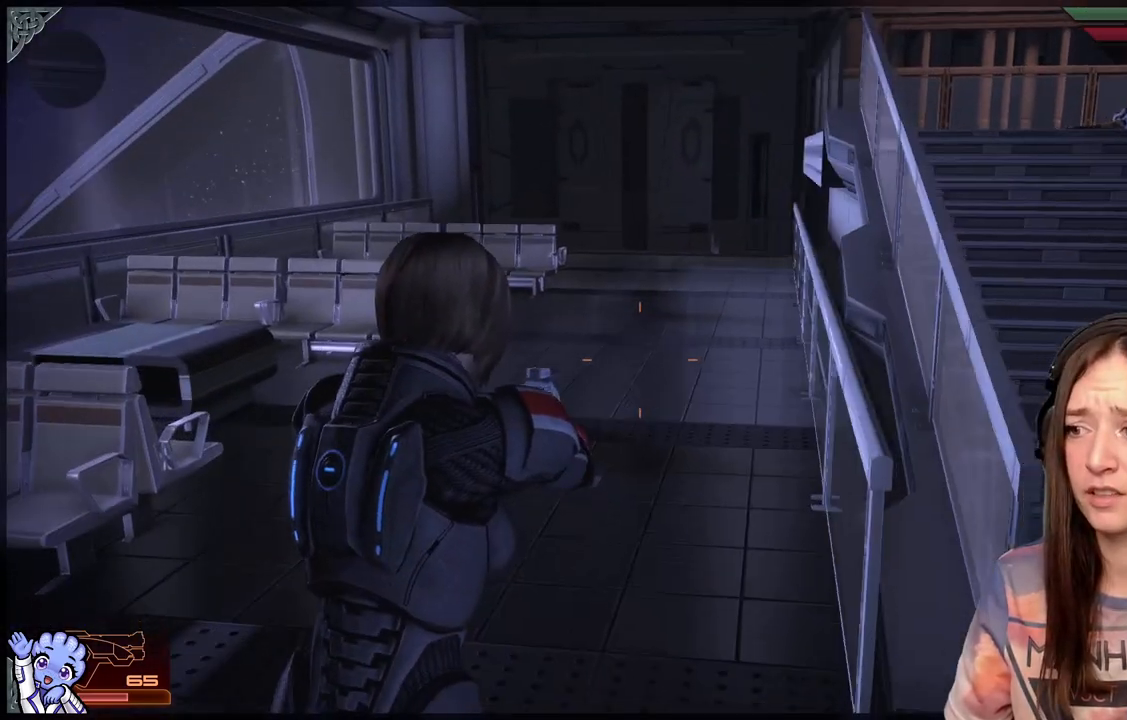
{"buttons": [], "left_stick": "left", "right_stick": "right", "events": [[267, "right_stick", "right"], [467, "left_stick", "left"]]}
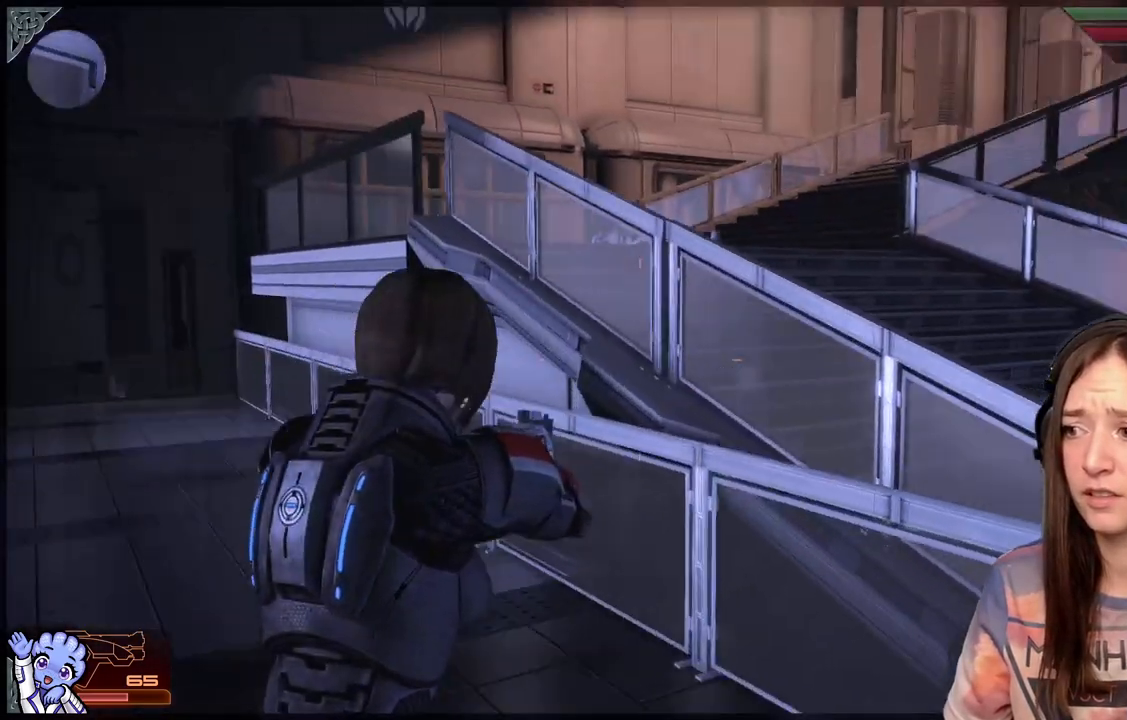
{"buttons": [], "left_stick": "up-left", "right_stick": "up-right", "events": [[233, "left_stick", "up-left"], [417, "right_stick", "up-right"]]}
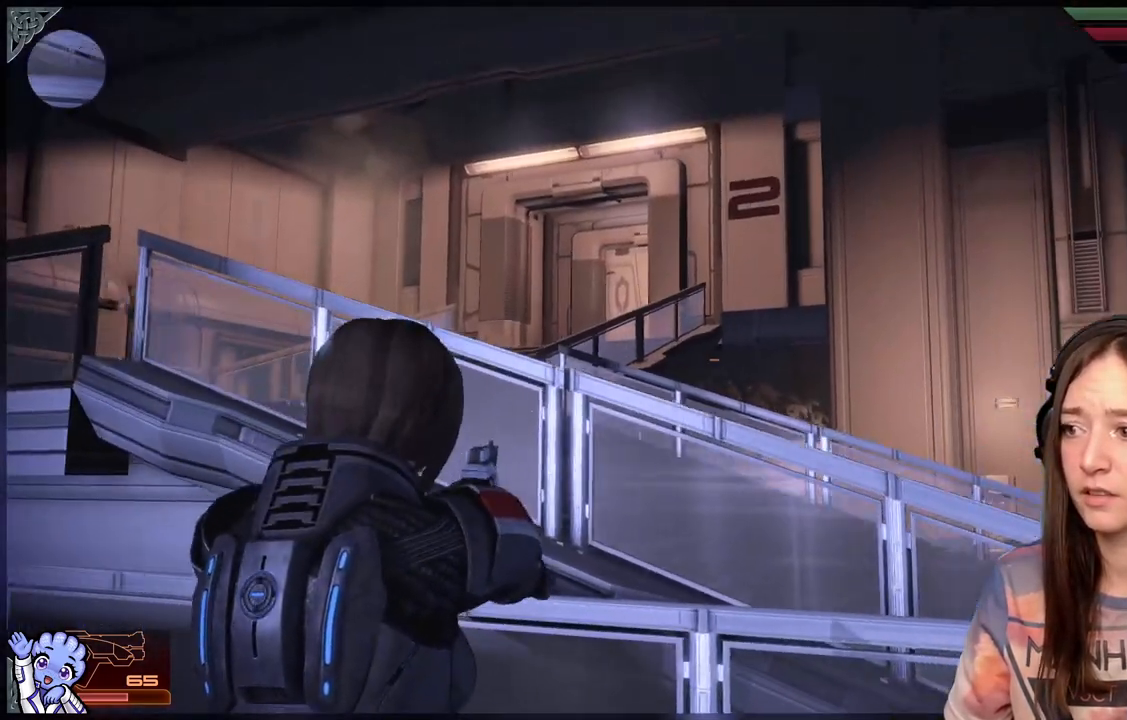
{"buttons": [], "left_stick": "left", "right_stick": "center", "events": [[17, "left_stick", "left"], [167, "right_stick", "center"]]}
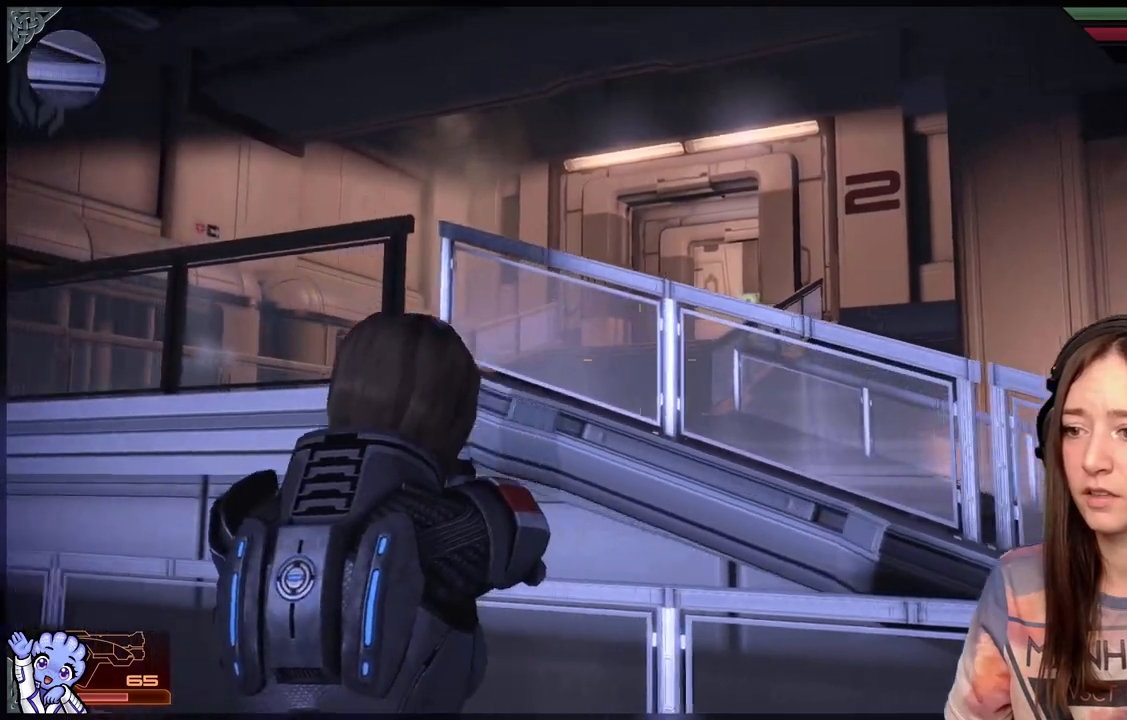
{"buttons": [], "left_stick": "up-left", "right_stick": "down-left", "events": [[67, "right_stick", "down-left"], [117, "left_stick", "up-left"]]}
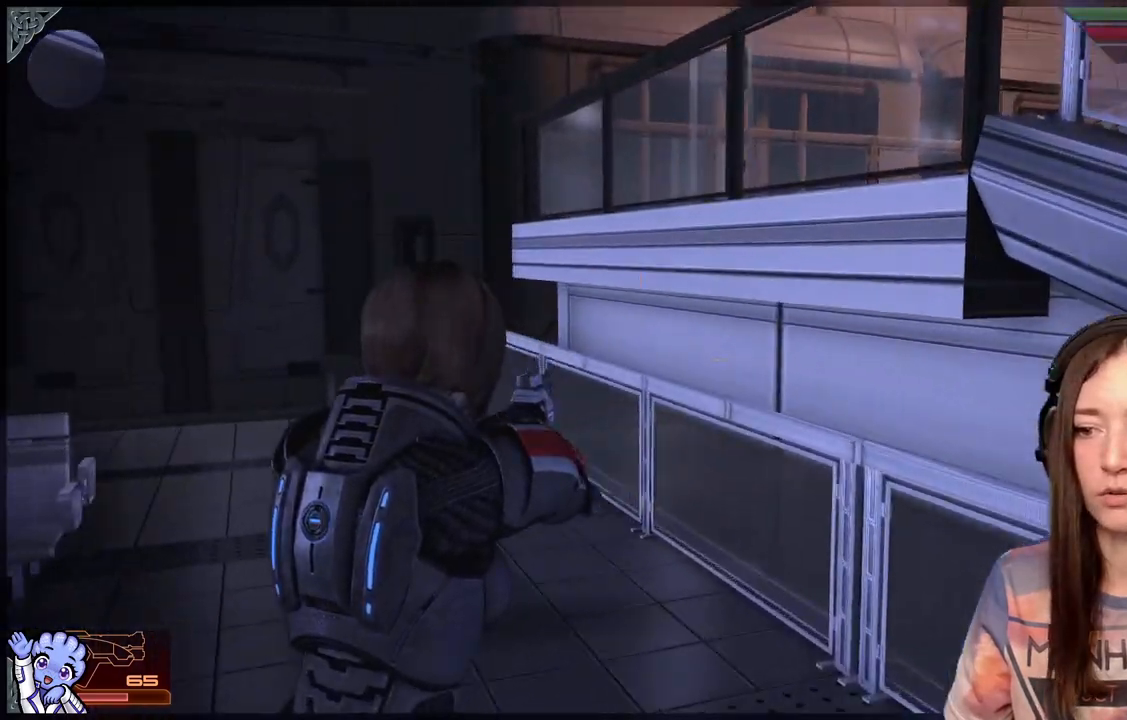
{"buttons": [], "left_stick": "up-left", "right_stick": "center", "events": [[167, "right_stick", "center"]]}
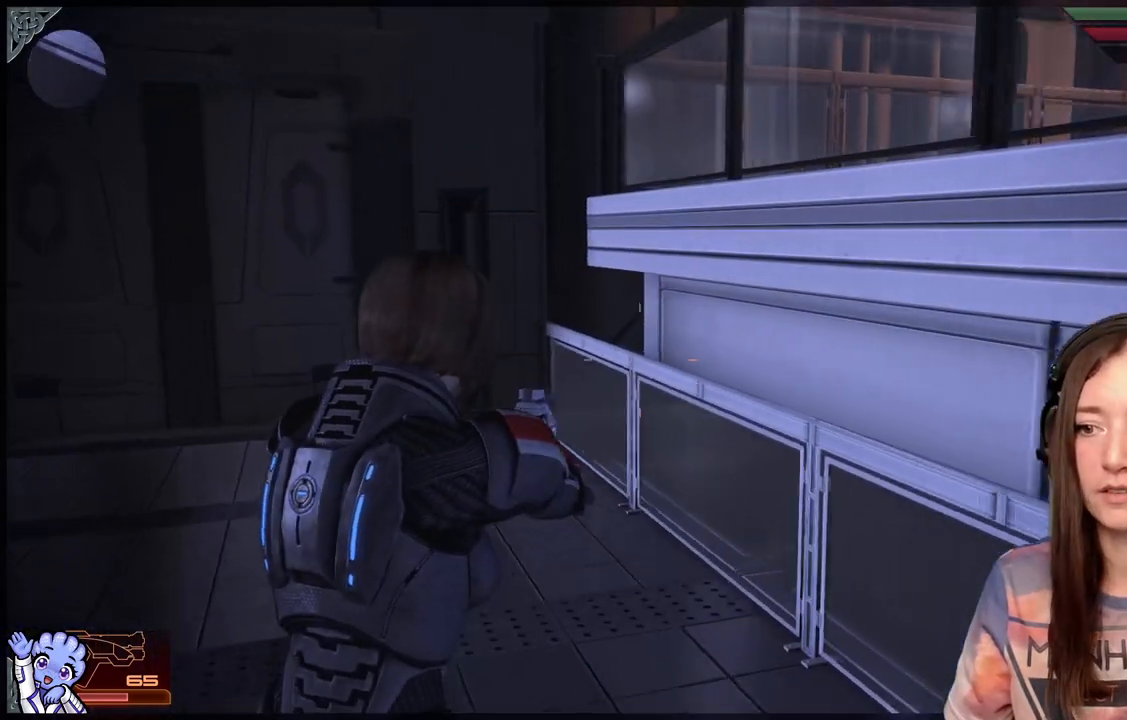
{"buttons": [], "left_stick": "up-left", "right_stick": "down-left", "events": [[167, "right_stick", "down-left"]]}
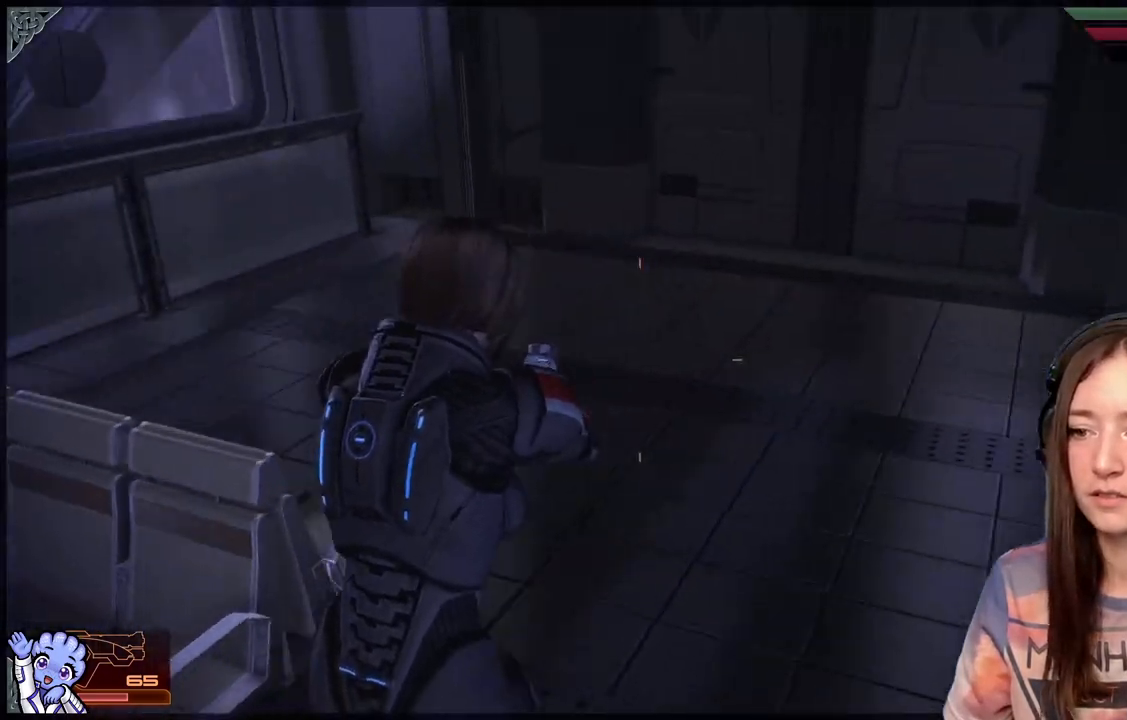
{"buttons": [], "left_stick": "down-left", "right_stick": "left", "events": [[17, "left_stick", "up-right"], [117, "left_stick", "right"], [267, "left_stick", "down-right"], [317, "right_stick", "left"], [367, "left_stick", "down"], [467, "left_stick", "down-left"]]}
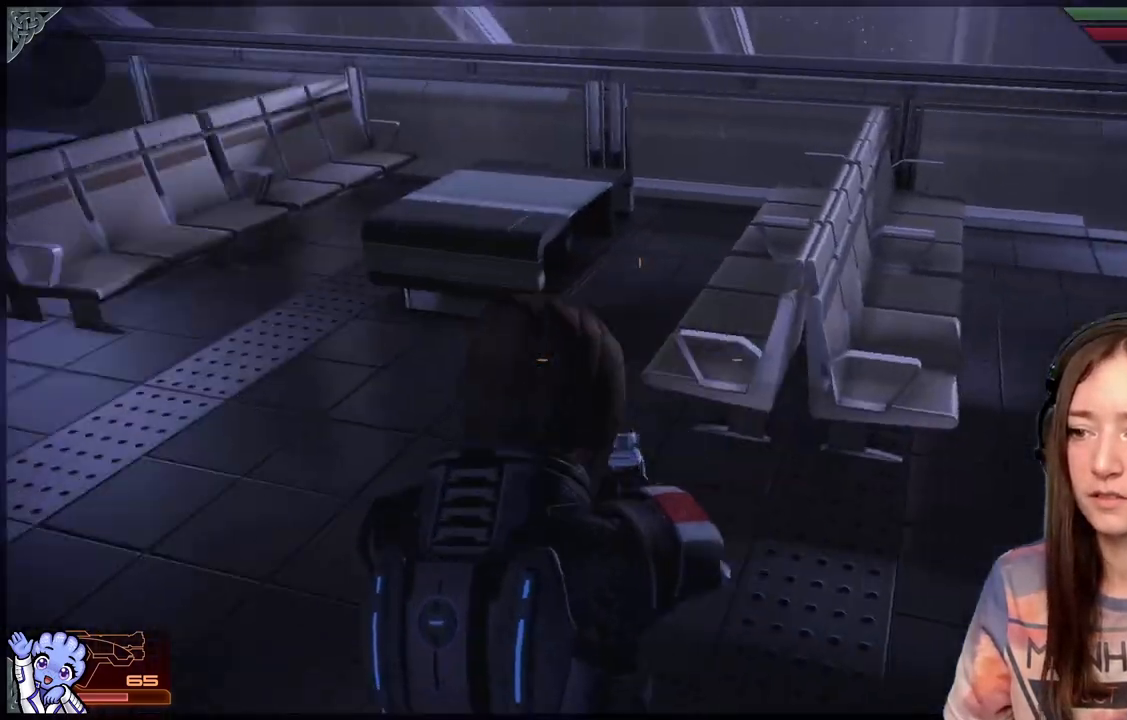
{"buttons": [], "left_stick": "up", "right_stick": "center", "events": [[117, "left_stick", "up-left"], [217, "left_stick", "up"], [467, "right_stick", "center"]]}